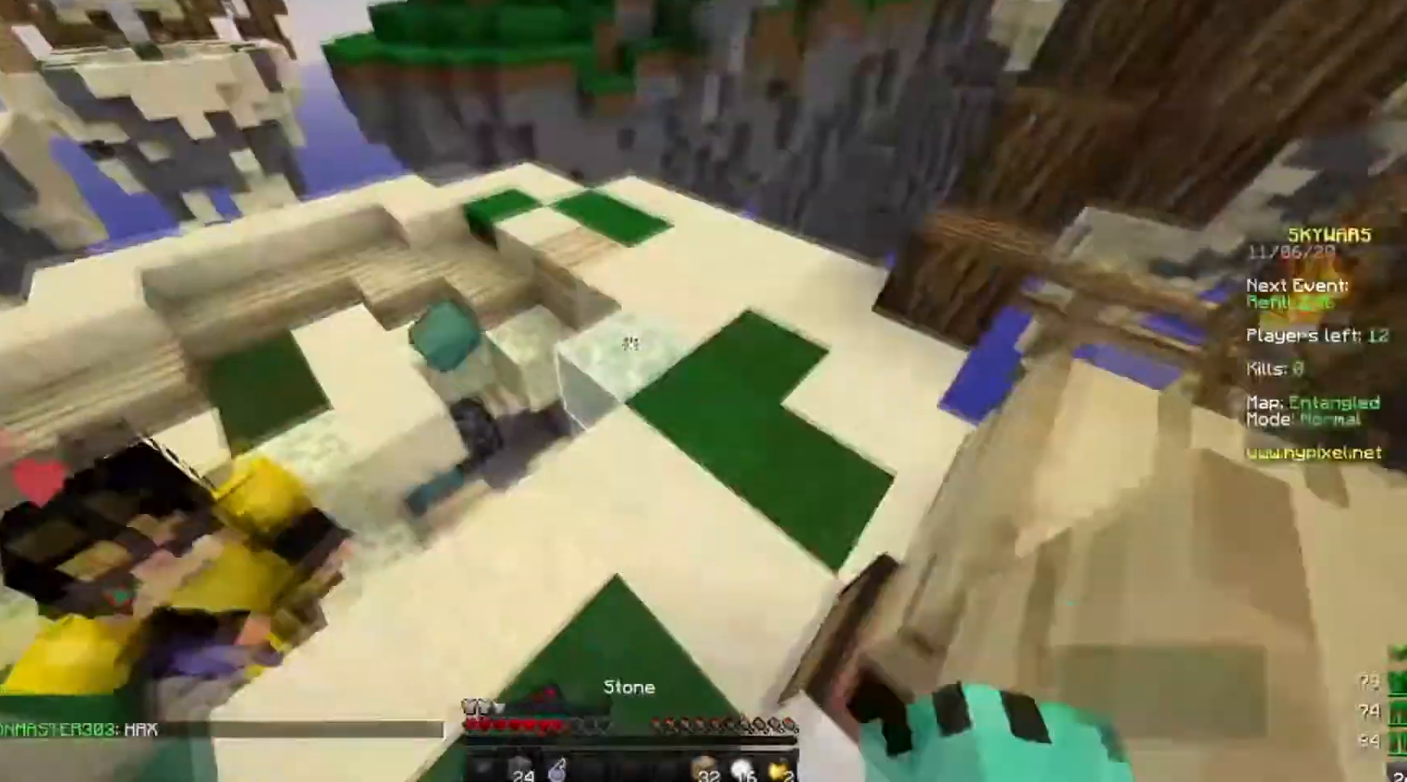
Gameplay with keyboard and mouse; each line is a JSON object with the keys and mouse buttons held at the frame after it. "events" lists presses ("down") and releases ("up") of "a", "d", "s", "w", "mouse_left" and "mouse_right" between this image and that frame as [ms after this image, input, new state], when the widget could be followed in between. "mouse_left", "mouse_right" = the "left", "right" buttons of the "mouse" list. No other keys are recorded. Fast repeated clicks can show as one long hold. Mouse movement is not recorded.
{"keys": ["w"], "mouse": [], "events": [[133, "w", "down"]]}
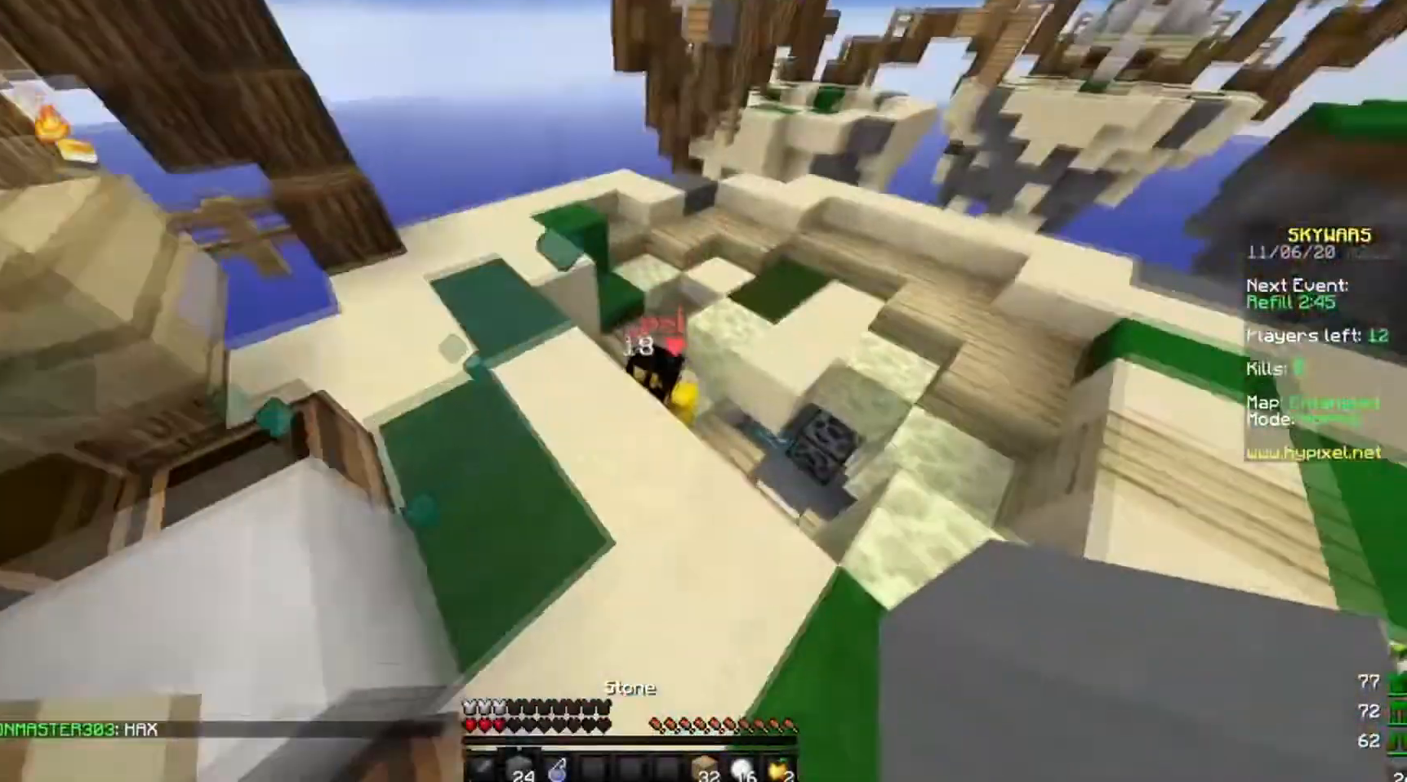
{"keys": ["a"], "mouse": ["left"], "events": [[401, "mouse_left", "down"], [434, "a", "down"], [434, "w", "up"]]}
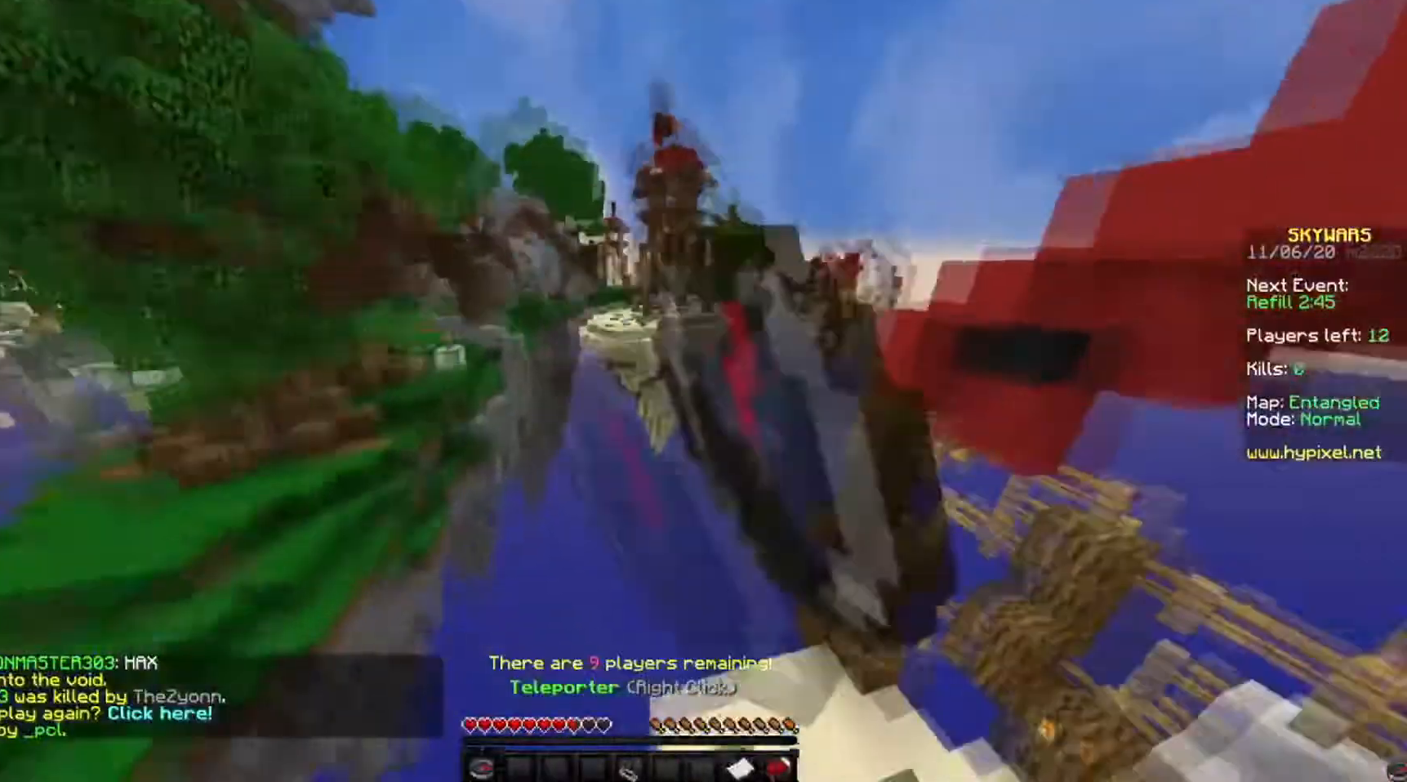
{"keys": [], "mouse": [], "events": [[33, "mouse_left", "up"], [300, "a", "up"]]}
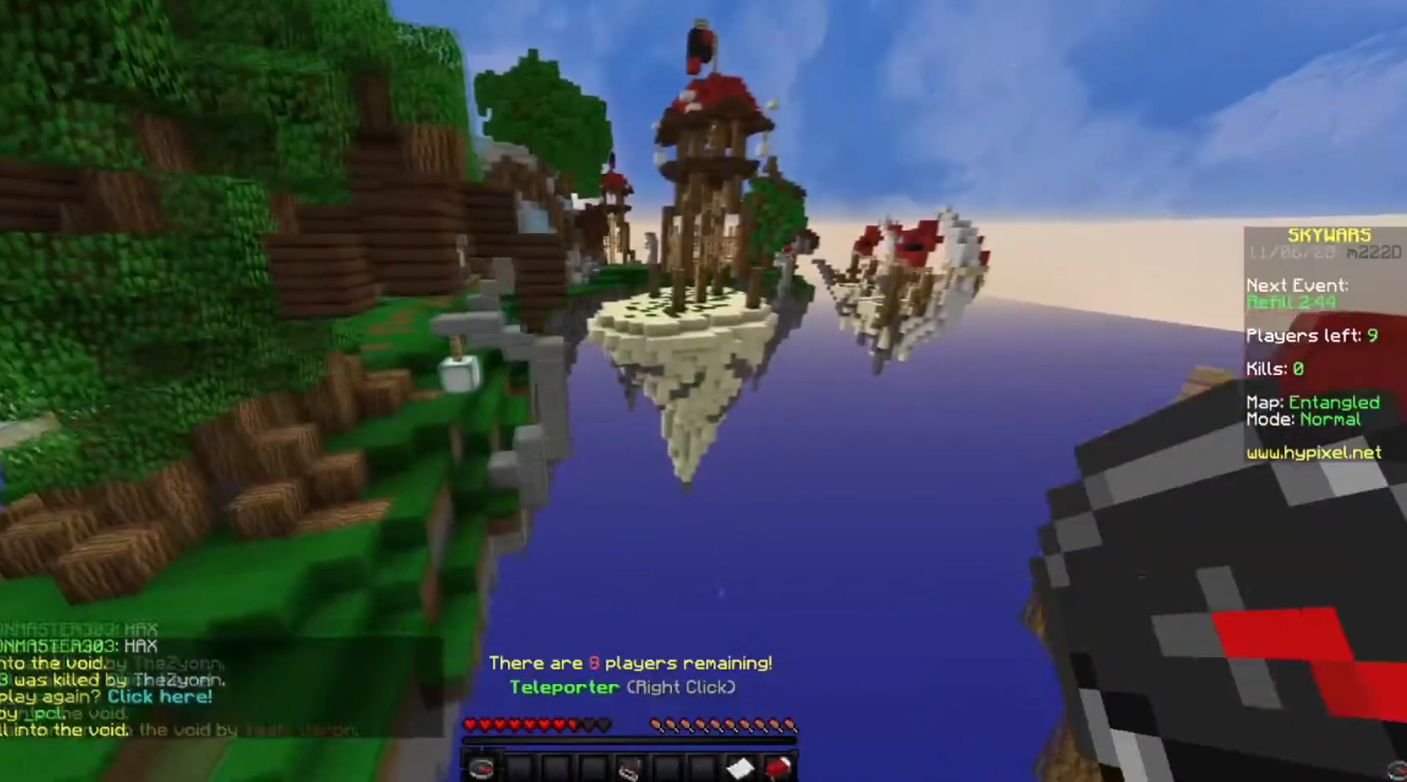
{"keys": [], "mouse": [], "events": []}
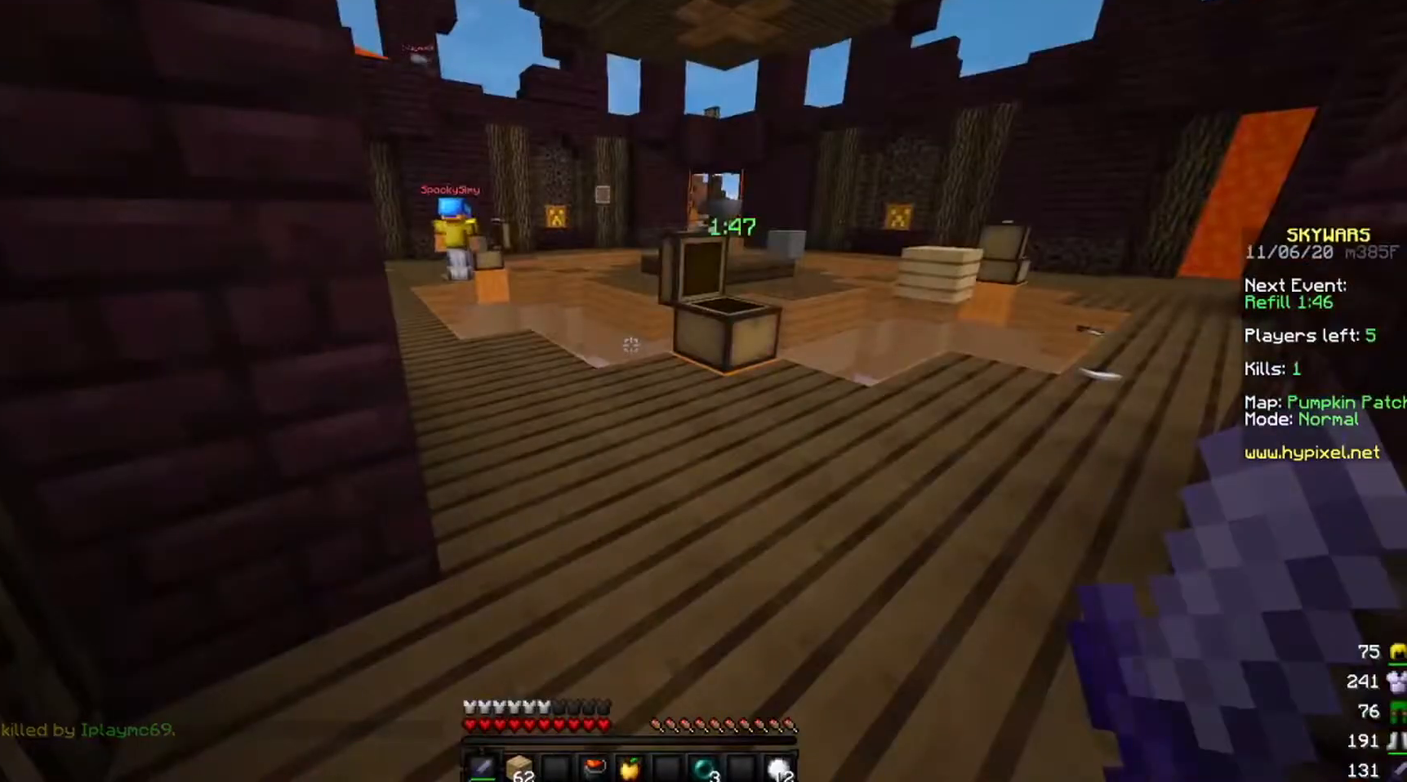
{"keys": ["w"], "mouse": [], "events": [[233, "w", "down"]]}
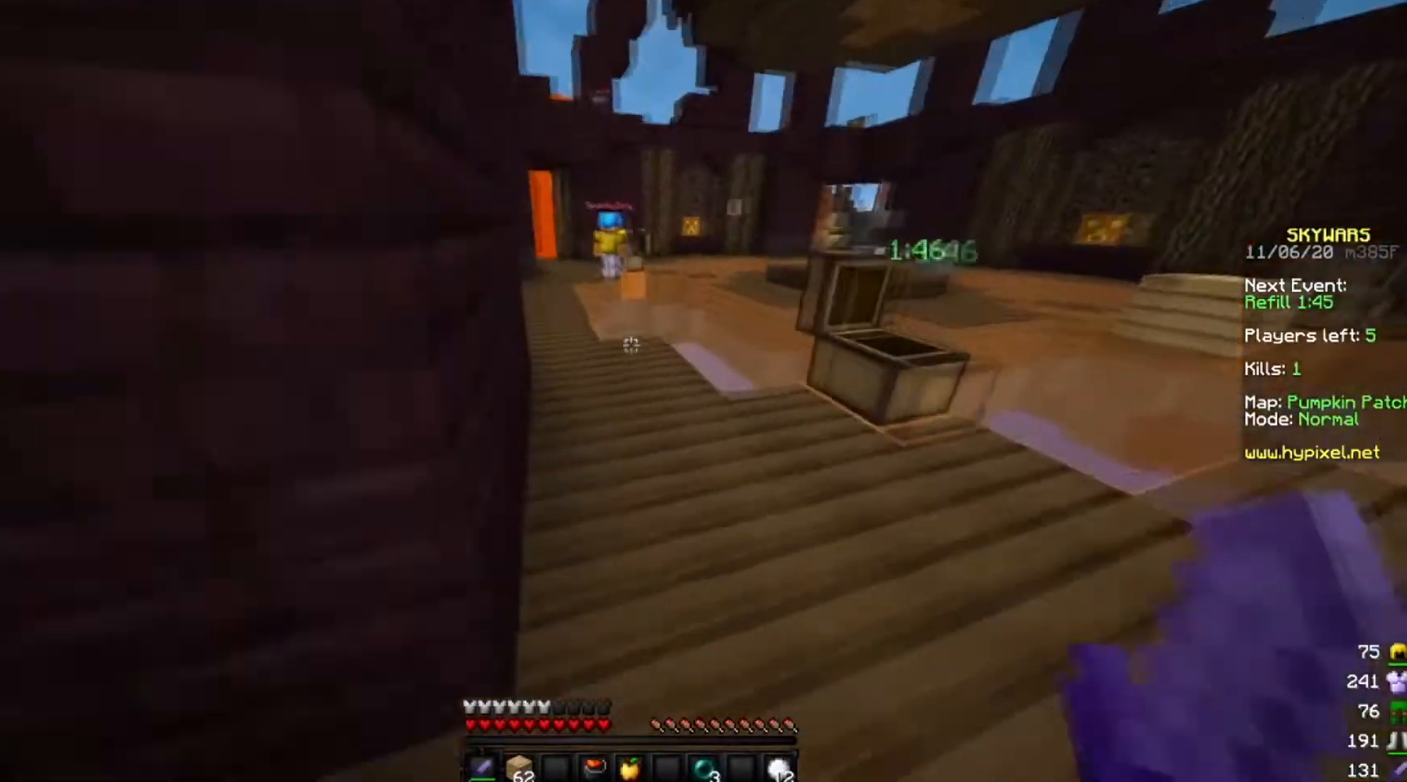
{"keys": ["w"], "mouse": [], "events": []}
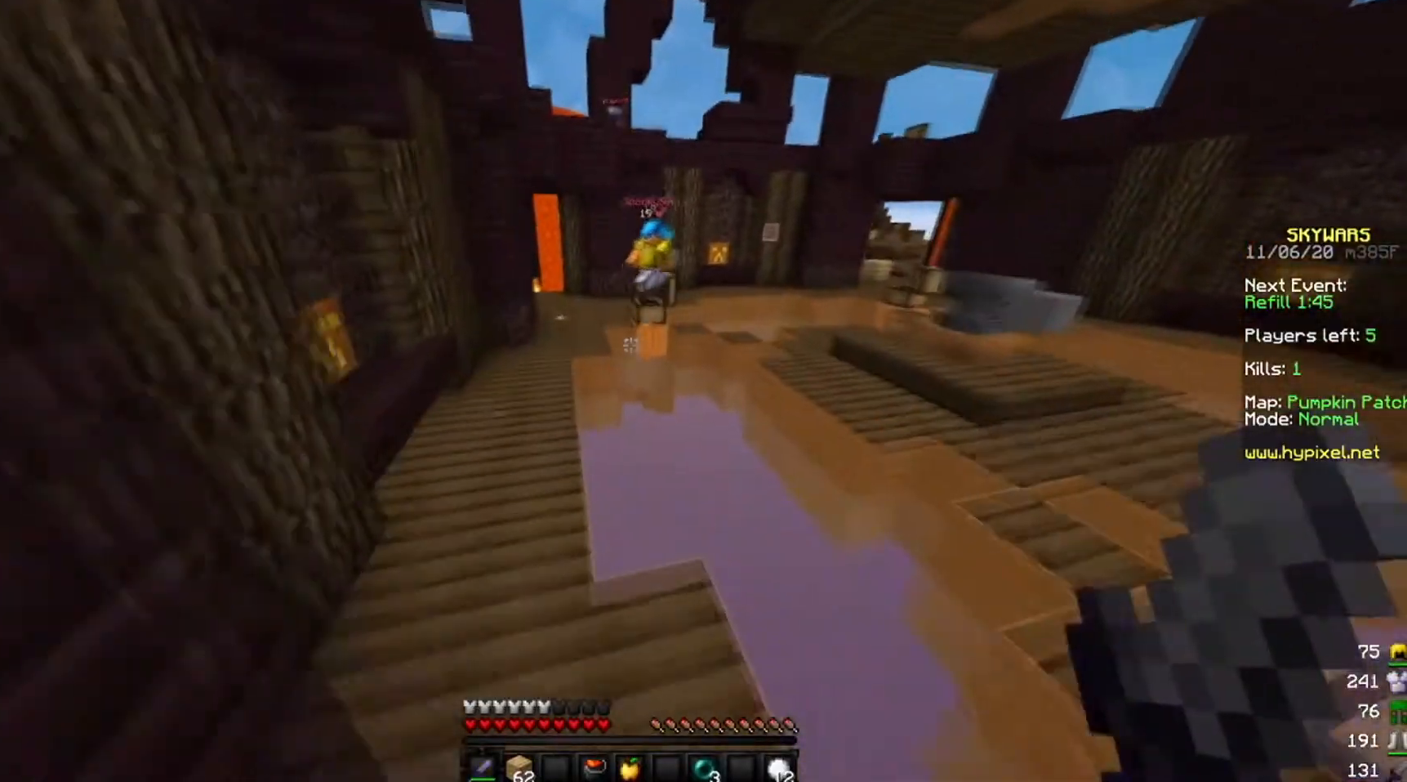
{"keys": ["w"], "mouse": [], "events": []}
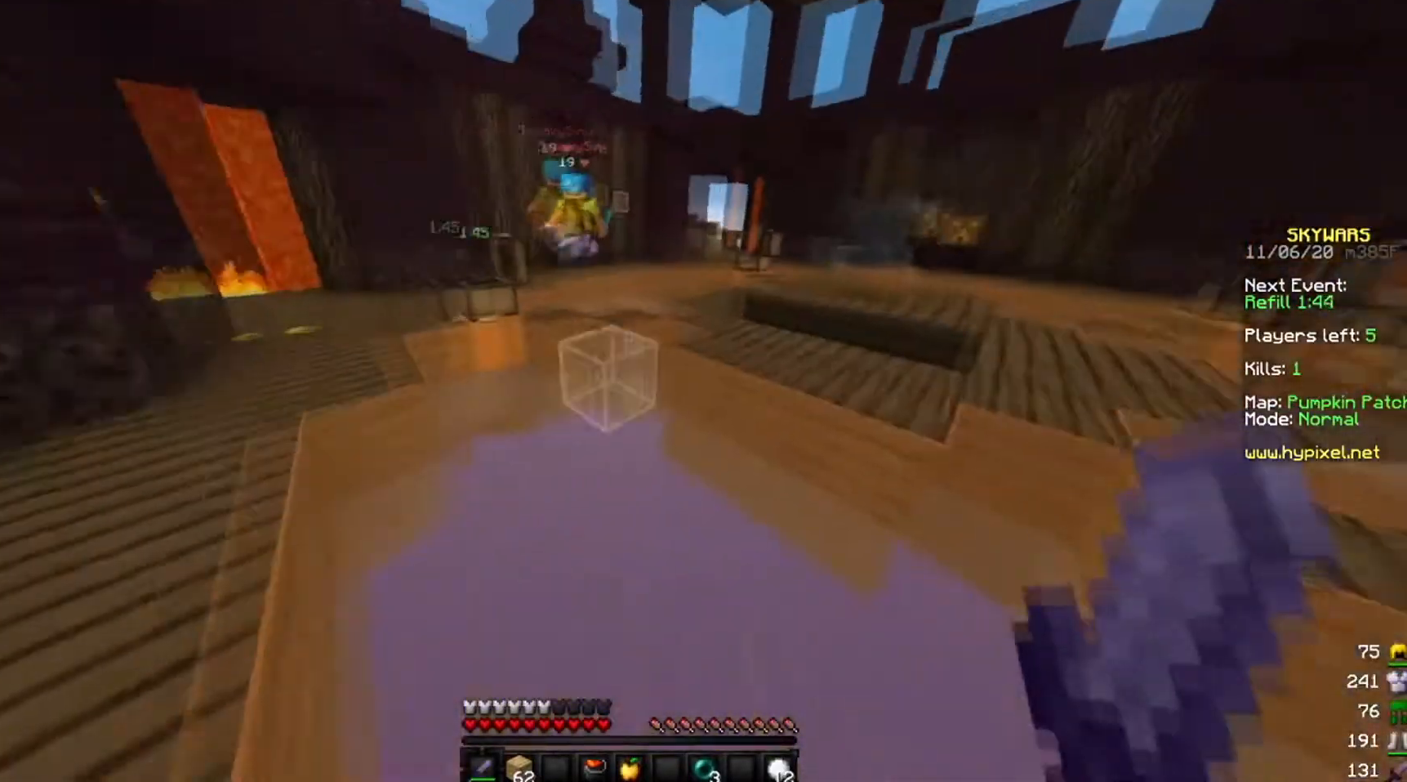
{"keys": ["w"], "mouse": [], "events": []}
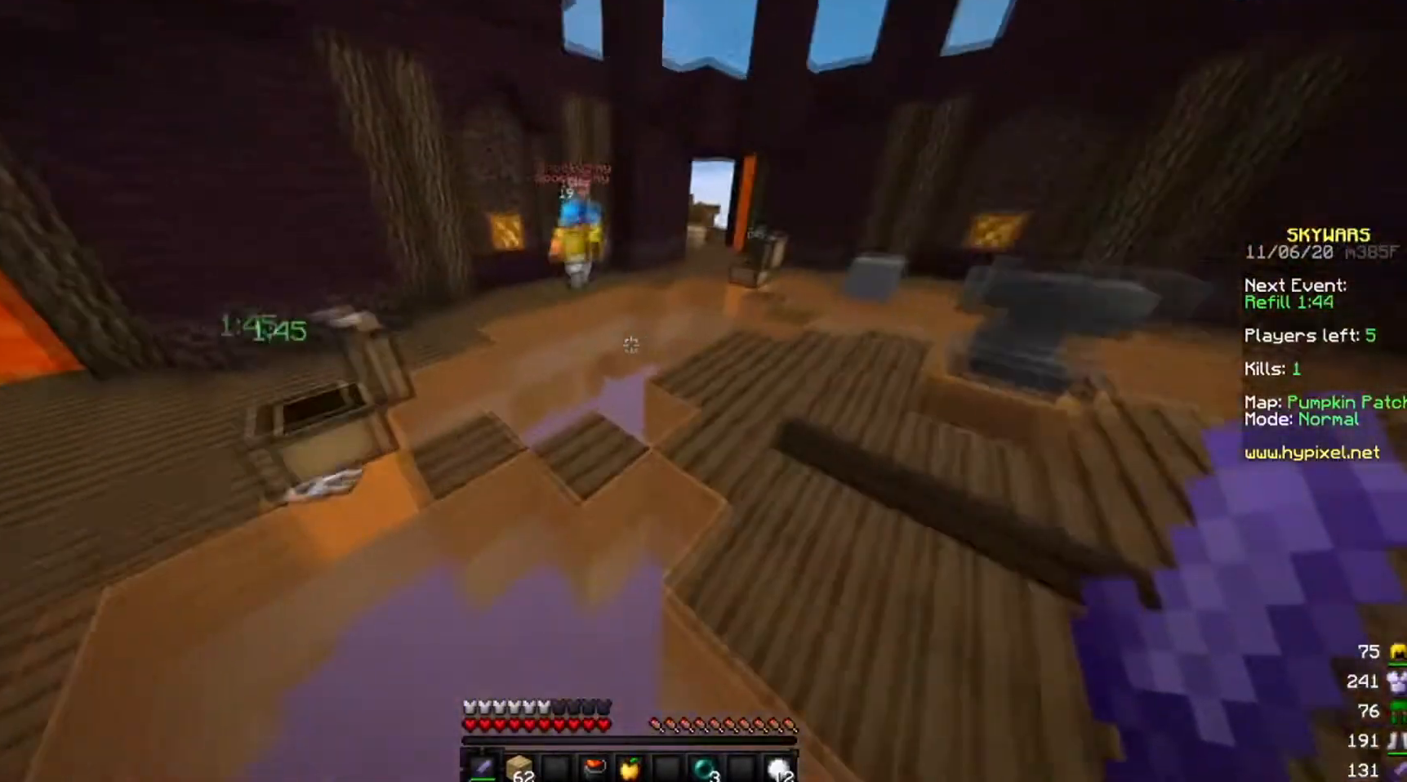
{"keys": ["w"], "mouse": [], "events": []}
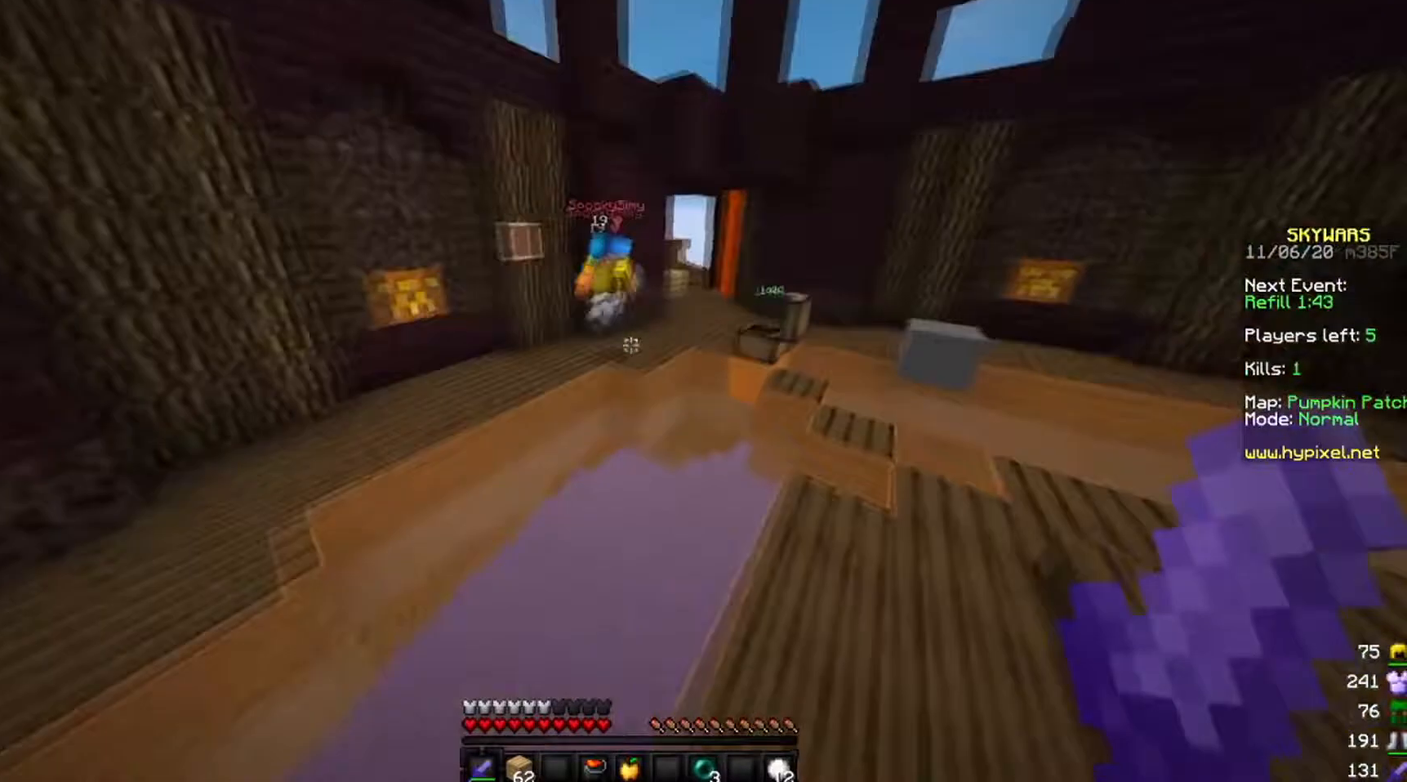
{"keys": ["w"], "mouse": [], "events": []}
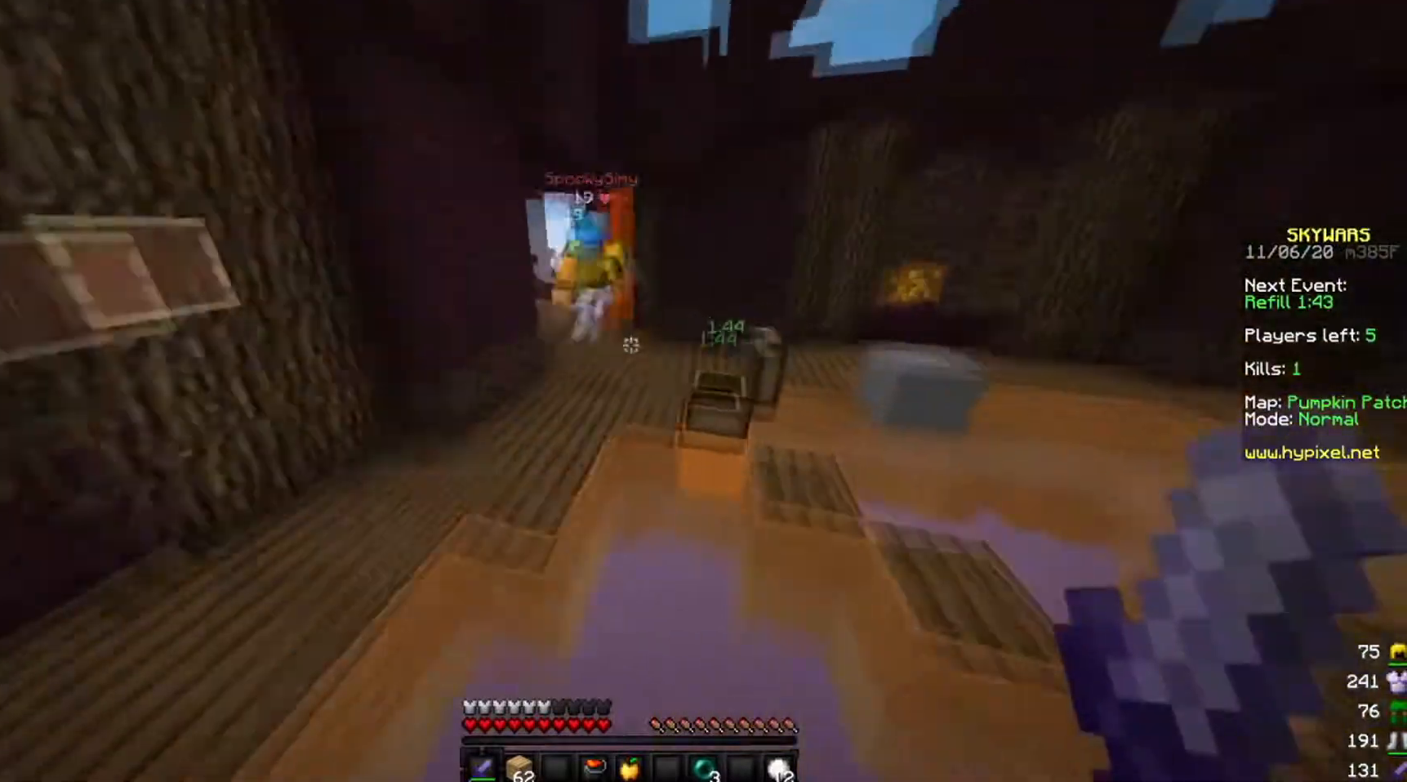
{"keys": ["w"], "mouse": [], "events": []}
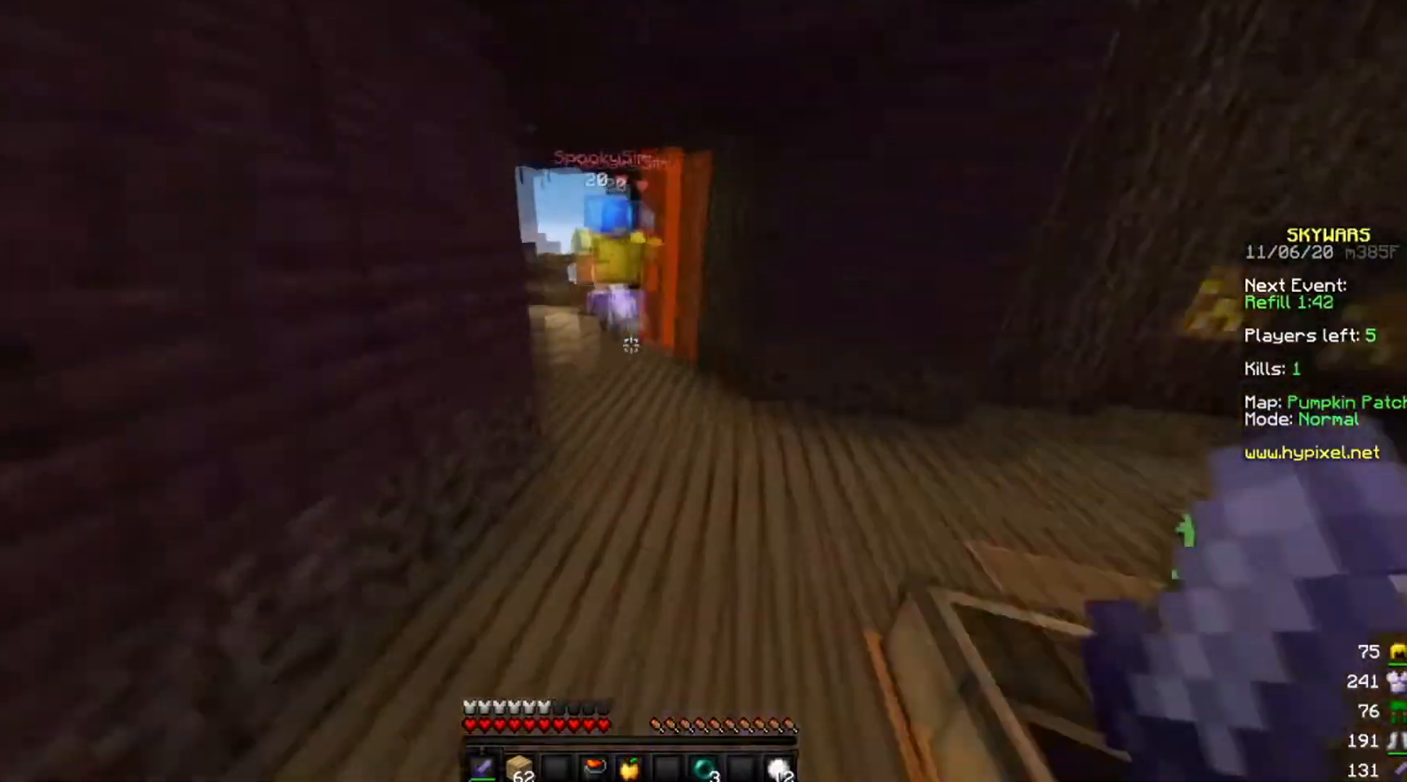
{"keys": ["w"], "mouse": [], "events": []}
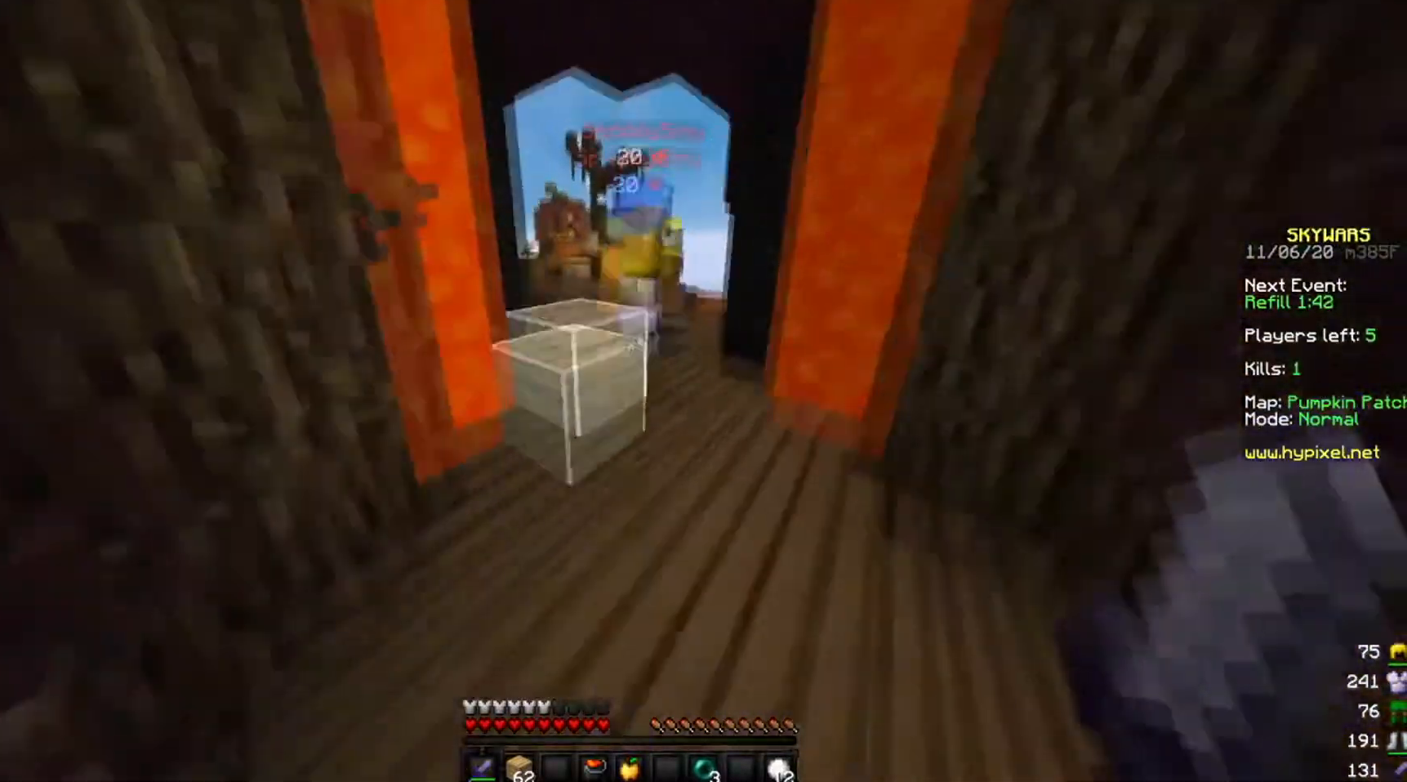
{"keys": ["w"], "mouse": ["left", "right"], "events": [[167, "mouse_left", "down"], [267, "mouse_right", "down"]]}